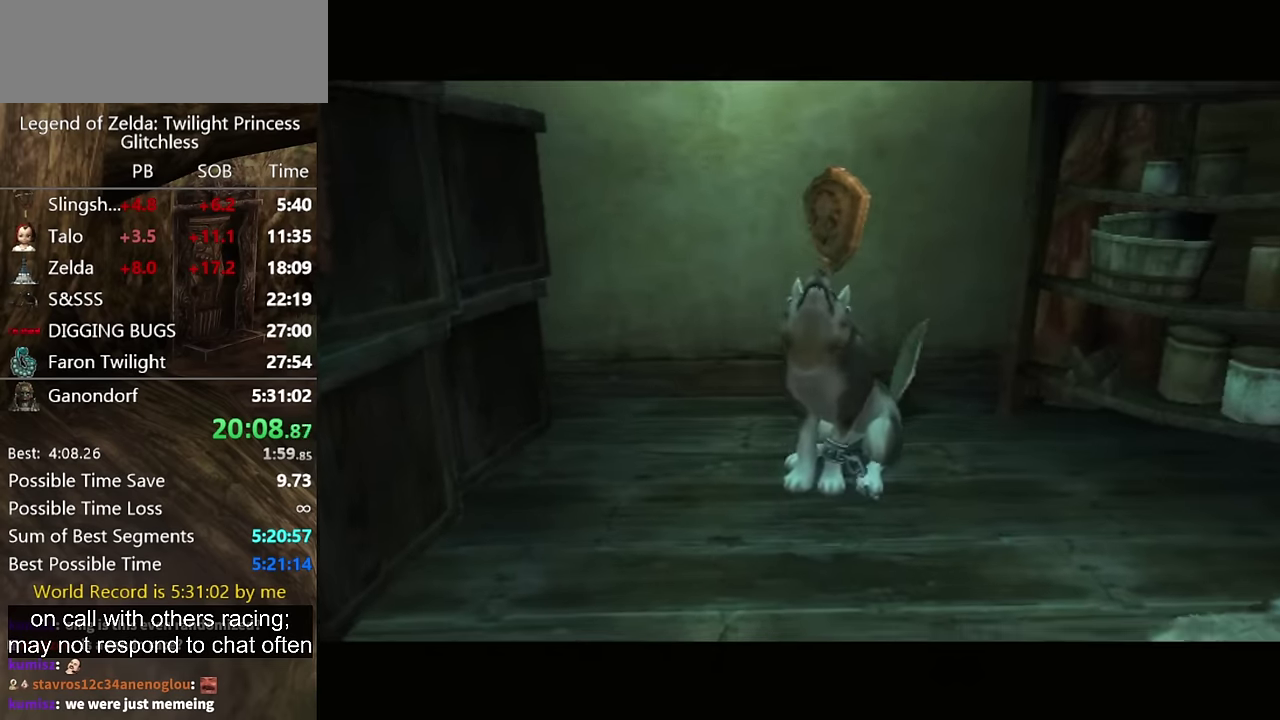
Gameplay with a controller (Nintendo layout); each line is a JSON object with the inputs held at the frame after it. "events" lists button and stick changes between this image and that frame as [ms after this image, input, new state], when the widget could be followed in between. Not read: L2 L3 R3.
{"buttons": [], "left_stick": "center", "right_stick": "center", "events": []}
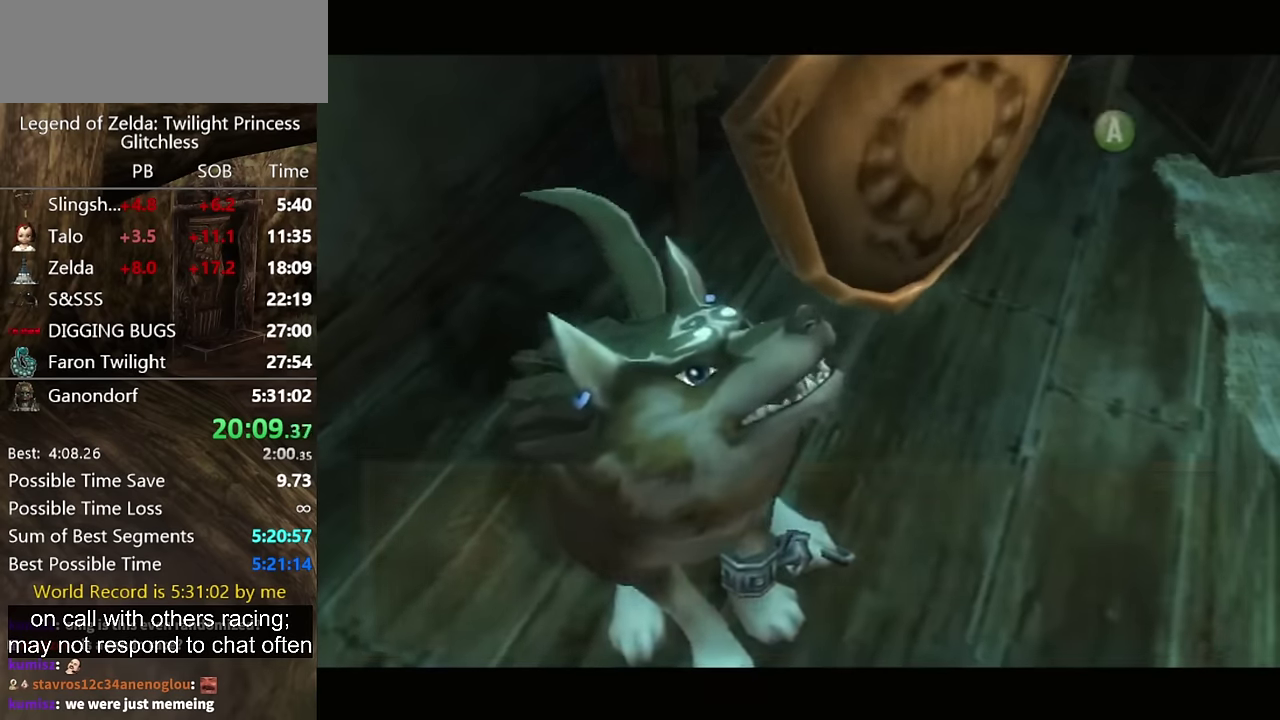
{"buttons": ["B"], "left_stick": "center", "right_stick": "center"}
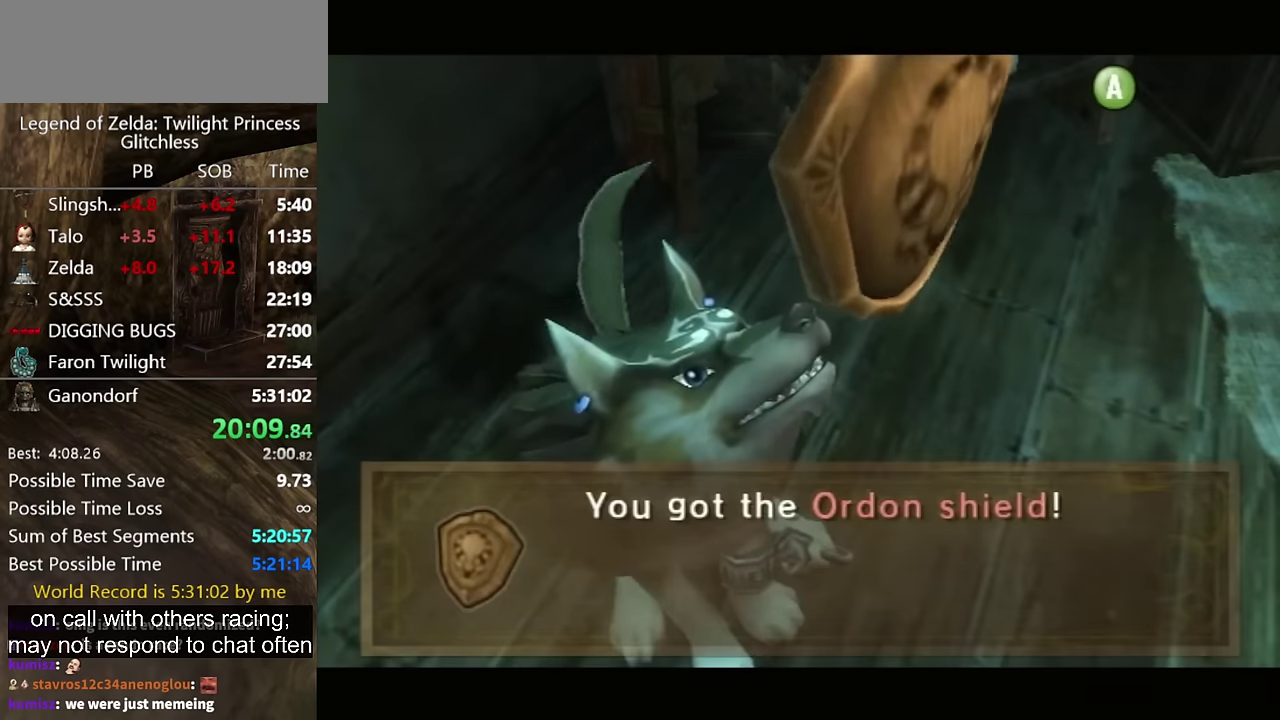
{"buttons": ["A"], "left_stick": "center", "right_stick": "center"}
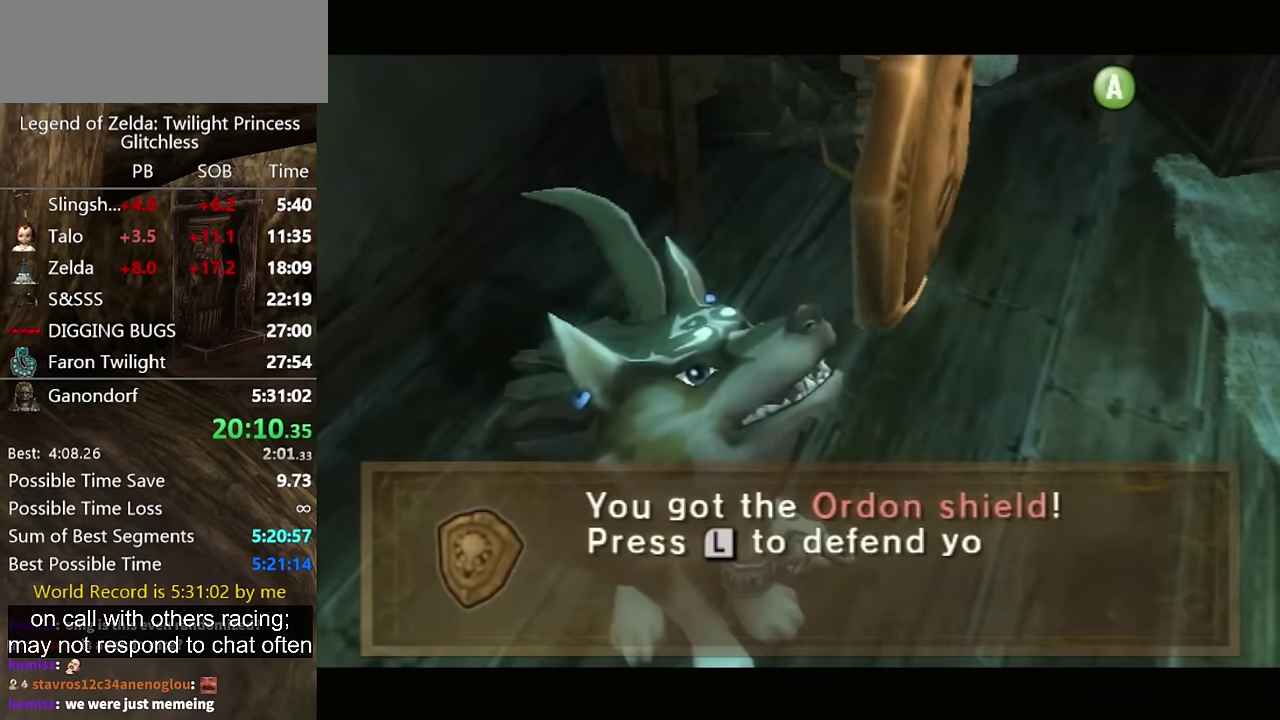
{"buttons": ["B"], "left_stick": "center", "right_stick": "center", "events": [[166, "A", "up"], [166, "B", "down"], [233, "B", "up"], [400, "A", "down"], [466, "A", "up"], [466, "B", "down"]]}
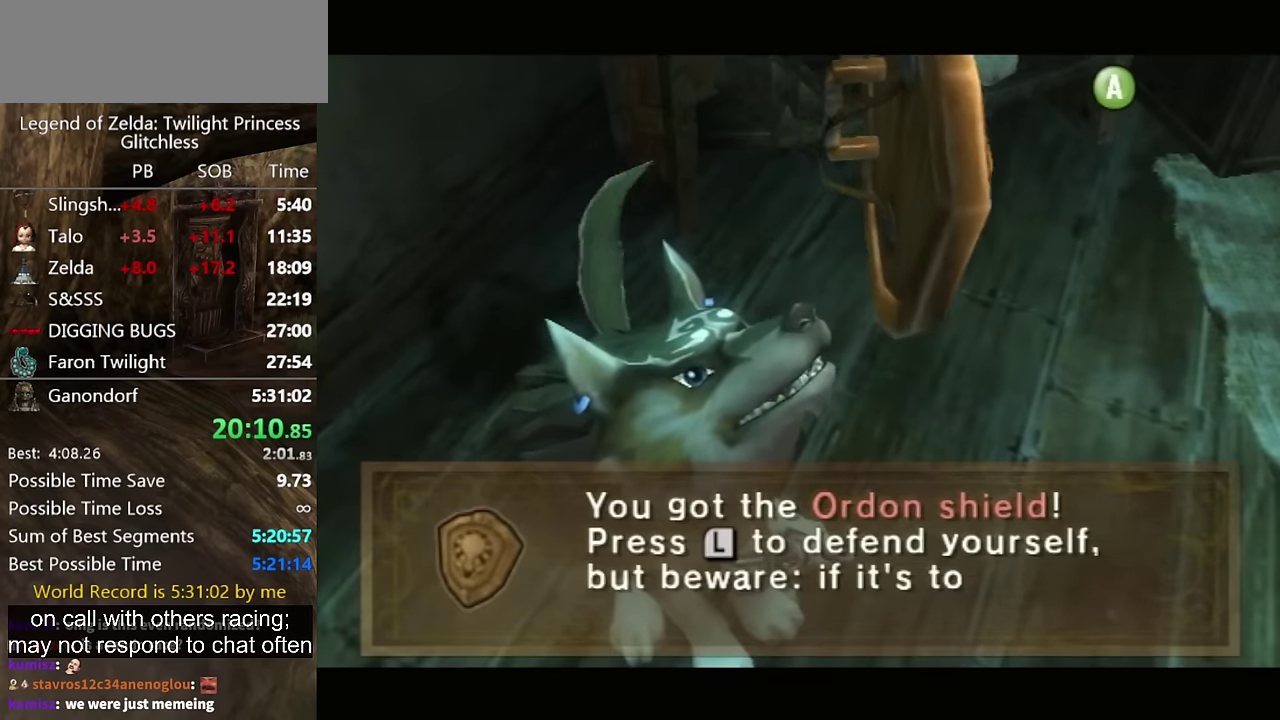
{"buttons": [], "left_stick": "center", "right_stick": "center", "events": [[33, "A", "down"], [33, "B", "up"], [100, "A", "up"], [166, "A", "down"], [233, "A", "up"]]}